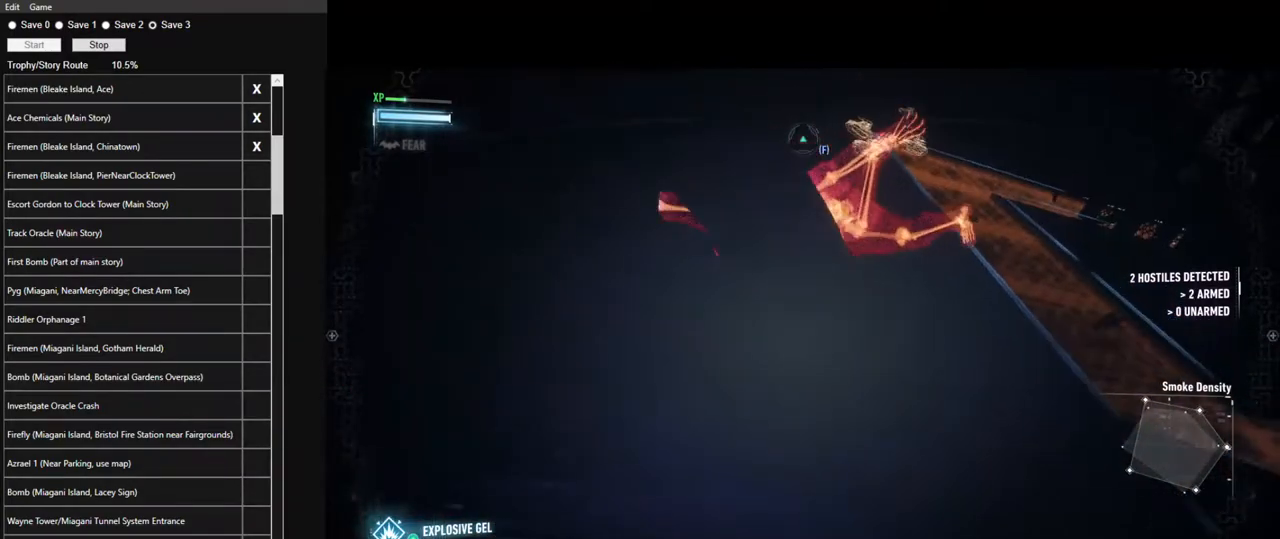
Gameplay with keyboard and mouse; each line is a JSON object with the keys and mouse buttons held at the frame after it. "events" lists presses ("down") and releases ("up") of "1", "2", "3", "4", "5", "a", "alt", "c", "caps_lock", "ctrl", "d", "e", "f", "g", "q", "r", "s", "shift", "space", "t", "tab", "v", "w", "x", "z", "mouse_left", "mouse_wheel" and "mouse_right" between this image and that frame as [ms after this image, input, new state], when the widget could be followed in between. "mouse_left", "mouse_wheel", "mouse_right" = the "left", "wheel", "right" buttons of the "mouse" list. No other keys are recorded. "wheel" means that the mouse wheel is clicked or scrolled. "mouse_move" is the direction in which the mouse moves at that frame (one of eight, or "still"), when it could be read.
{"keys": ["ctrl", "d", "w"], "mouse": [], "mouse_move": "left", "events": [[134, "d", "down"]]}
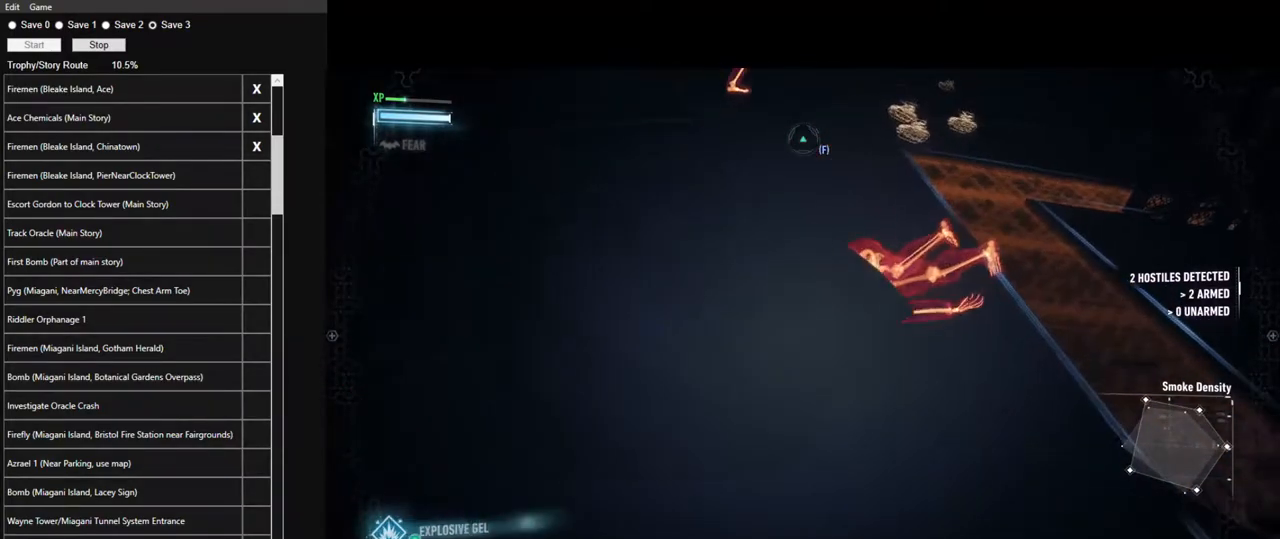
{"keys": ["ctrl", "d", "w"], "mouse": [], "mouse_move": "still", "events": []}
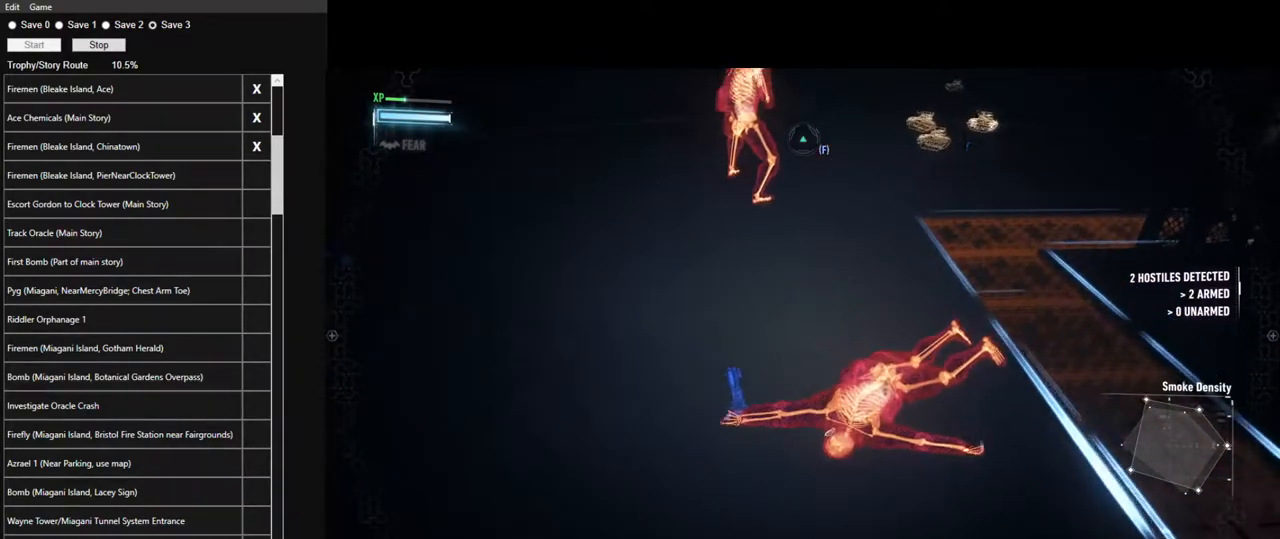
{"keys": ["ctrl", "d", "w"], "mouse": [], "mouse_move": "still", "events": []}
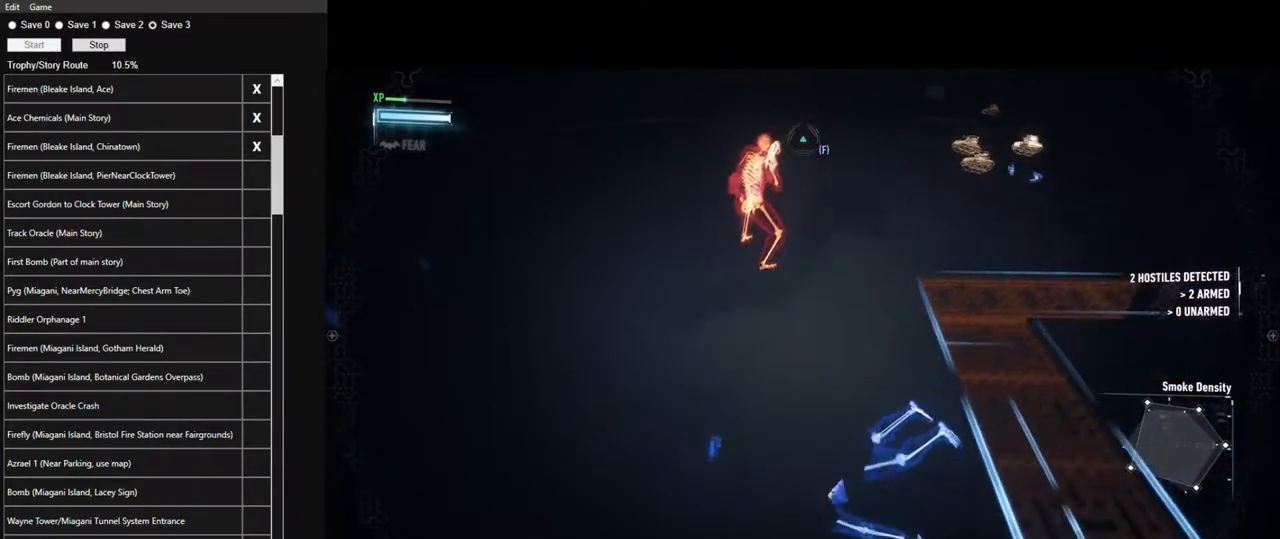
{"keys": ["ctrl", "w"], "mouse": [], "mouse_move": "still", "events": [[167, "d", "up"]]}
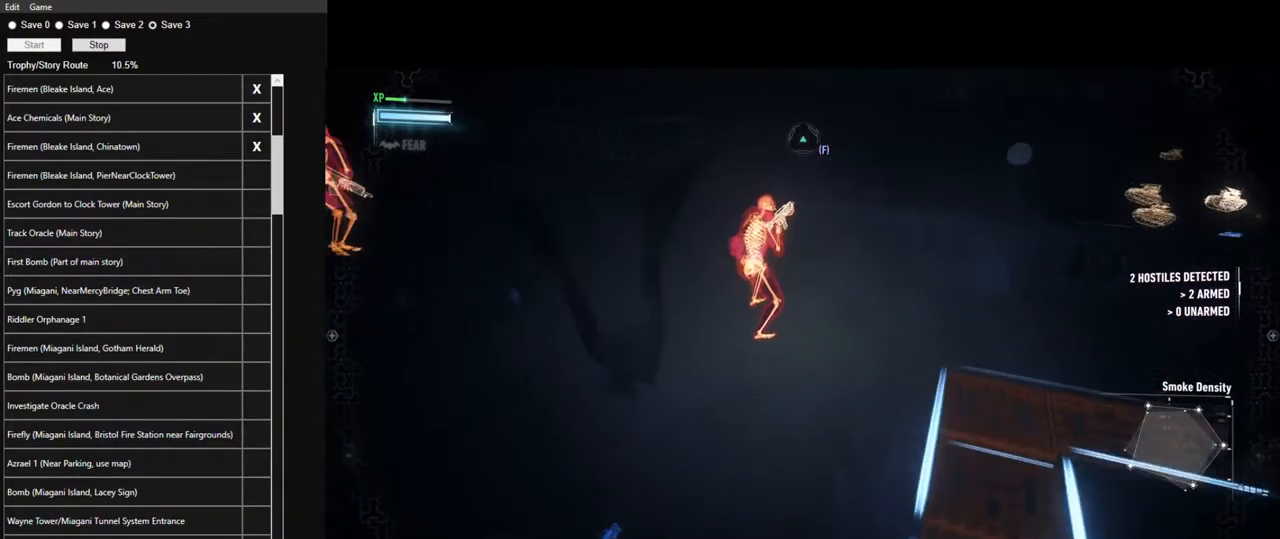
{"keys": ["ctrl"], "mouse": [], "mouse_move": "still", "events": [[50, "w", "up"]]}
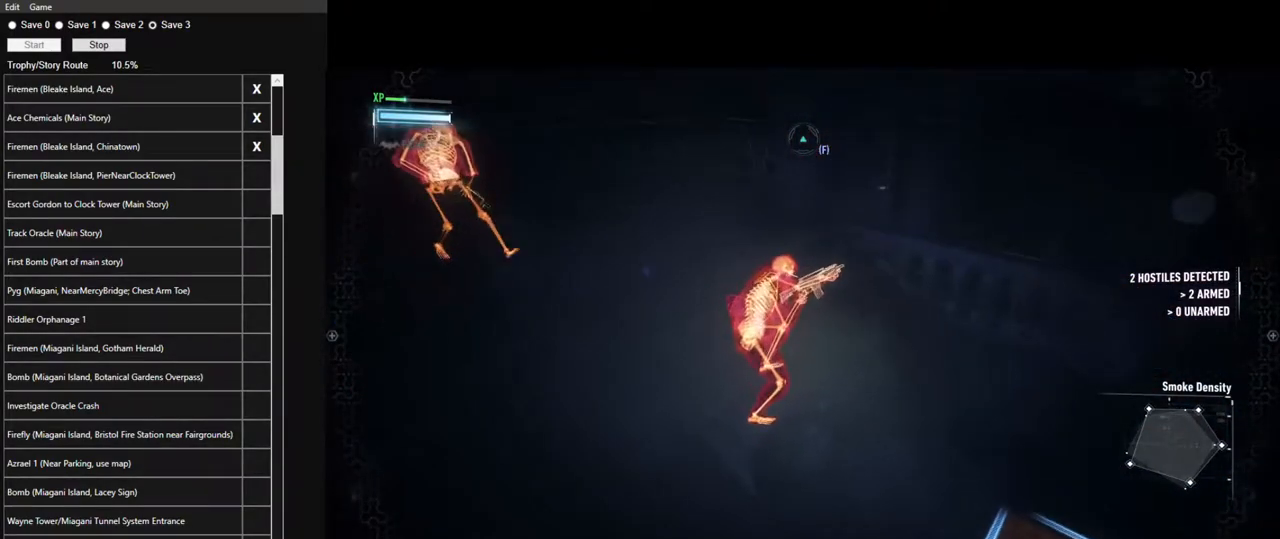
{"keys": [], "mouse": ["left"], "mouse_move": "up", "events": [[250, "mouse_left", "down"], [350, "mouse_left", "up"], [434, "mouse_left", "down"], [484, "ctrl", "up"]]}
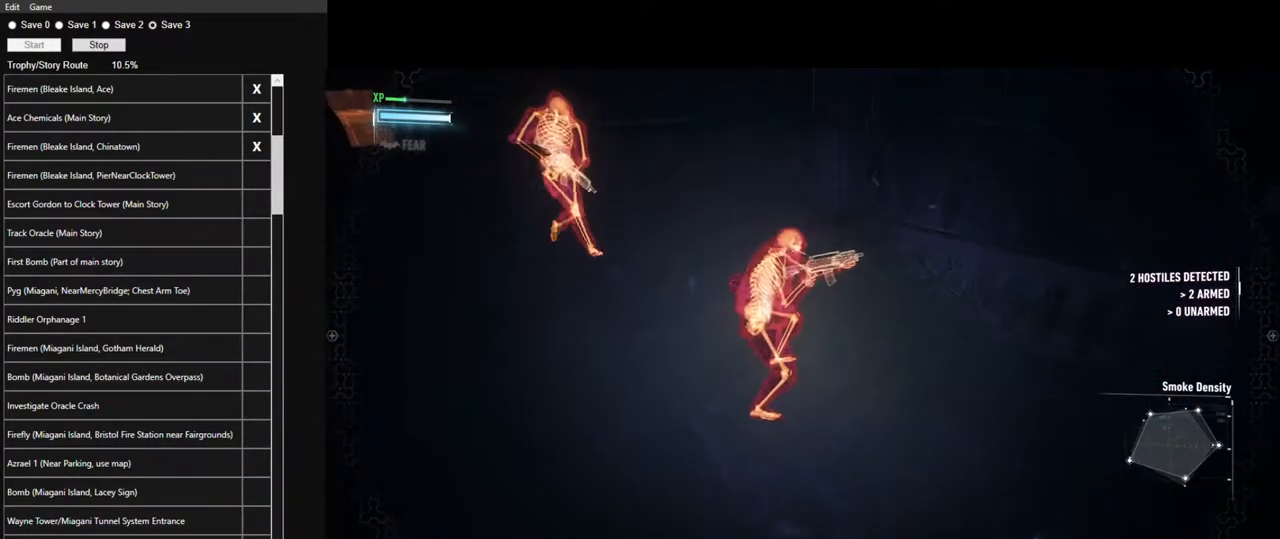
{"keys": [], "mouse": ["left"], "mouse_move": "left", "events": [[34, "mouse_left", "up"], [134, "mouse_left", "down"], [217, "mouse_left", "up"], [317, "mouse_left", "down"], [417, "mouse_left", "up"], [500, "mouse_left", "down"]]}
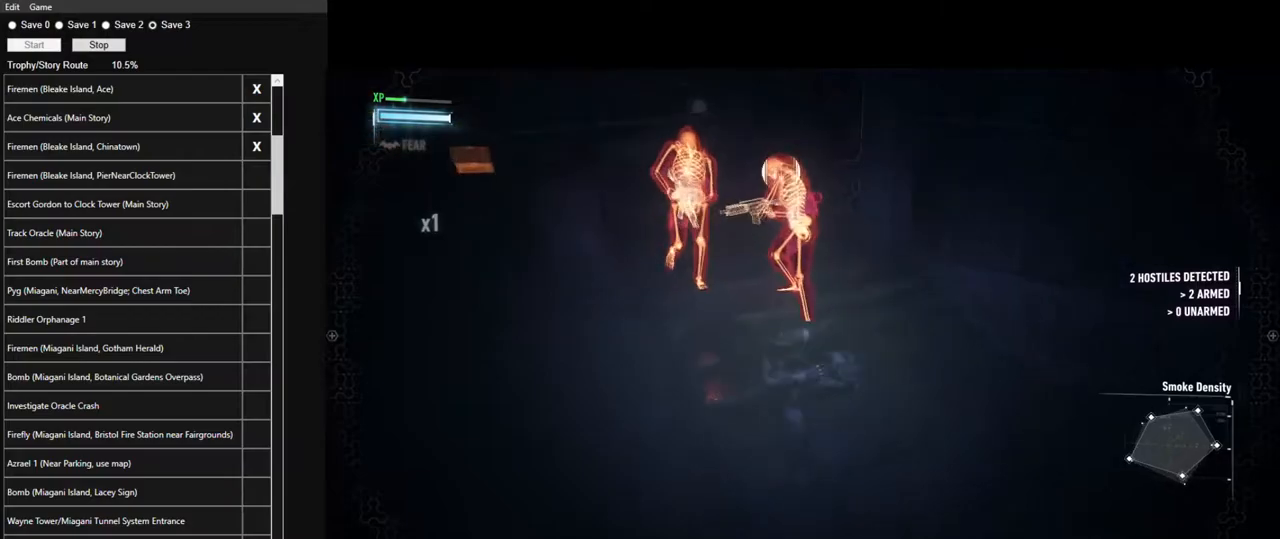
{"keys": [], "mouse": [], "mouse_move": "right", "events": [[100, "mouse_left", "up"], [184, "mouse_left", "down"], [284, "mouse_left", "up"]]}
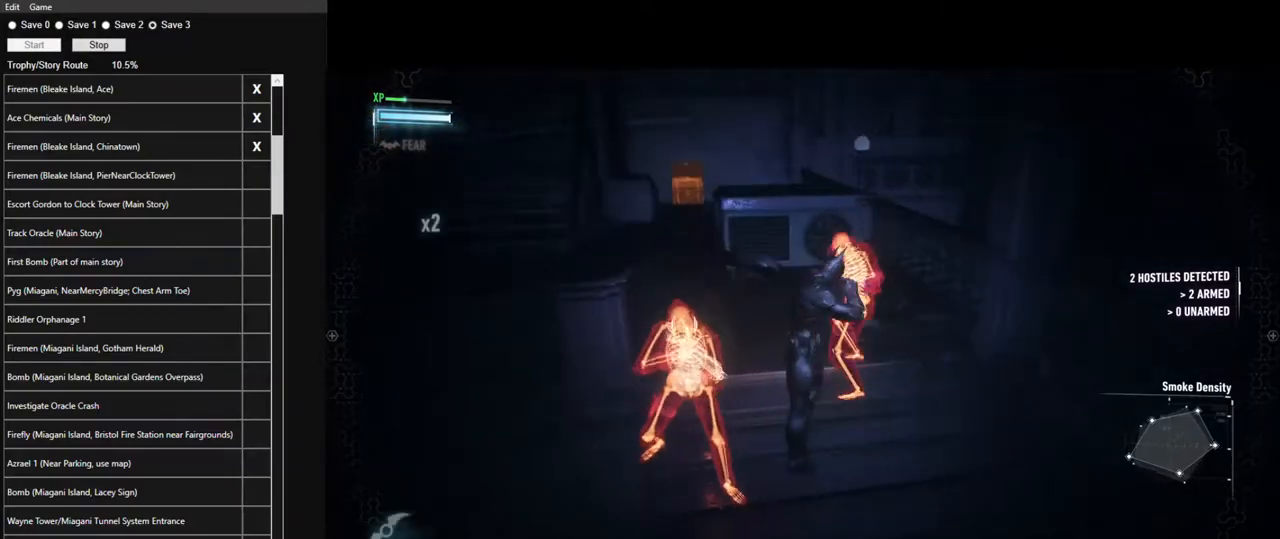
{"keys": [], "mouse": [], "mouse_move": "down-left", "events": []}
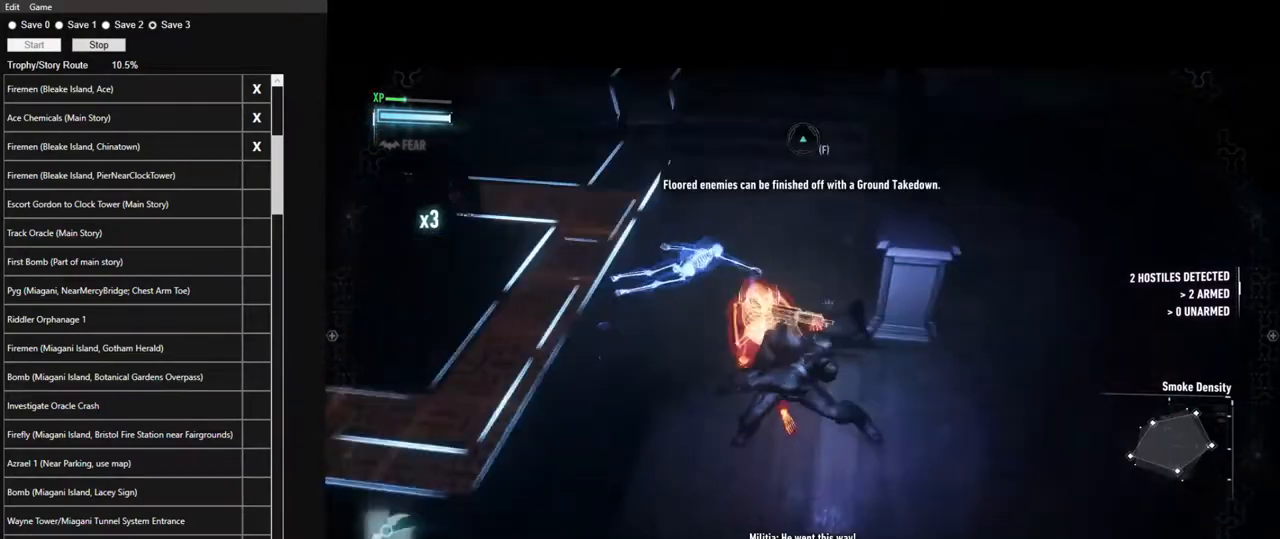
{"keys": [], "mouse": [], "mouse_move": "up-left", "events": [[184, "mouse_left", "down"], [267, "mouse_left", "up"], [367, "mouse_left", "down"], [450, "mouse_left", "up"]]}
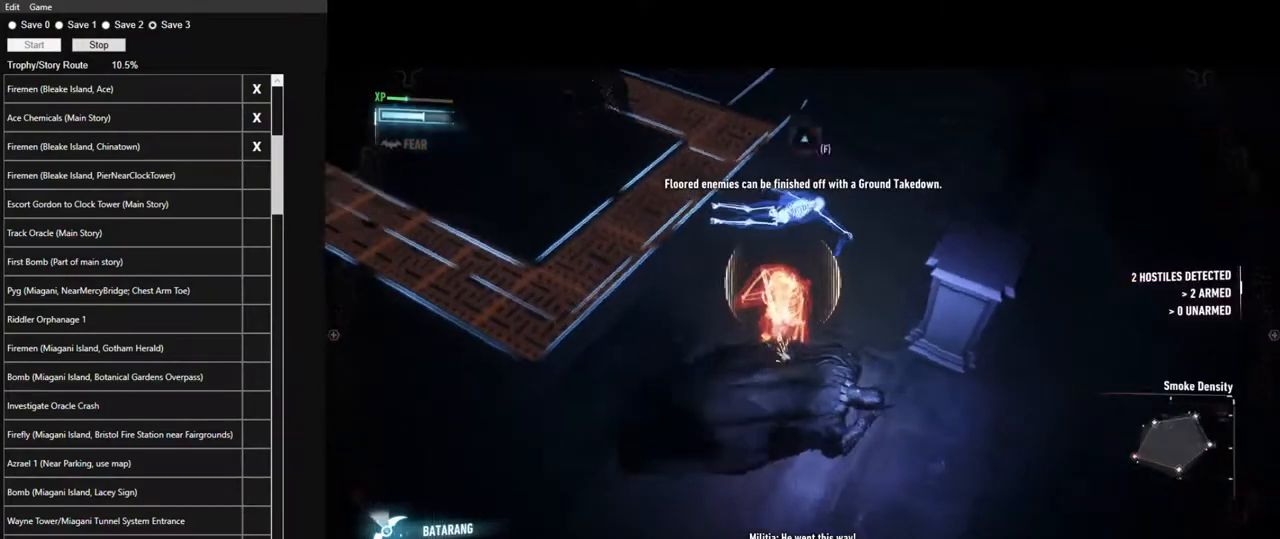
{"keys": ["w"], "mouse": ["left"], "mouse_move": "still", "events": [[50, "mouse_left", "down"], [150, "mouse_left", "up"], [234, "mouse_left", "down"], [334, "mouse_left", "up"], [334, "w", "down"], [434, "mouse_left", "down"]]}
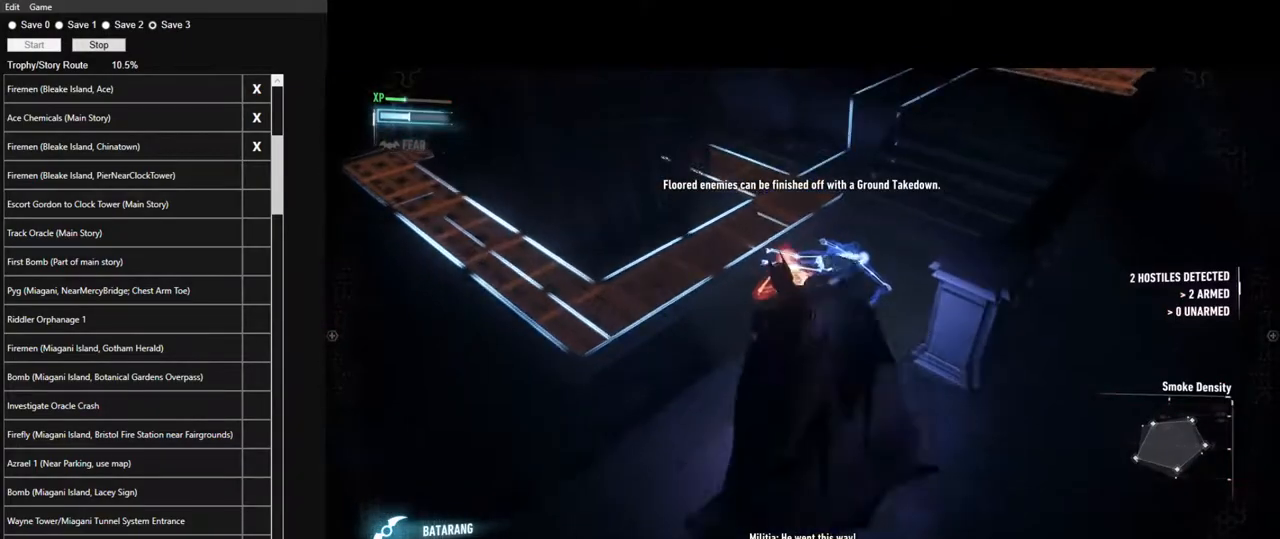
{"keys": ["w"], "mouse": ["left"], "mouse_move": "still", "events": [[17, "mouse_left", "up"], [67, "mouse_left", "down"], [200, "mouse_left", "up"], [300, "mouse_left", "down"], [400, "mouse_left", "up"], [484, "mouse_left", "down"]]}
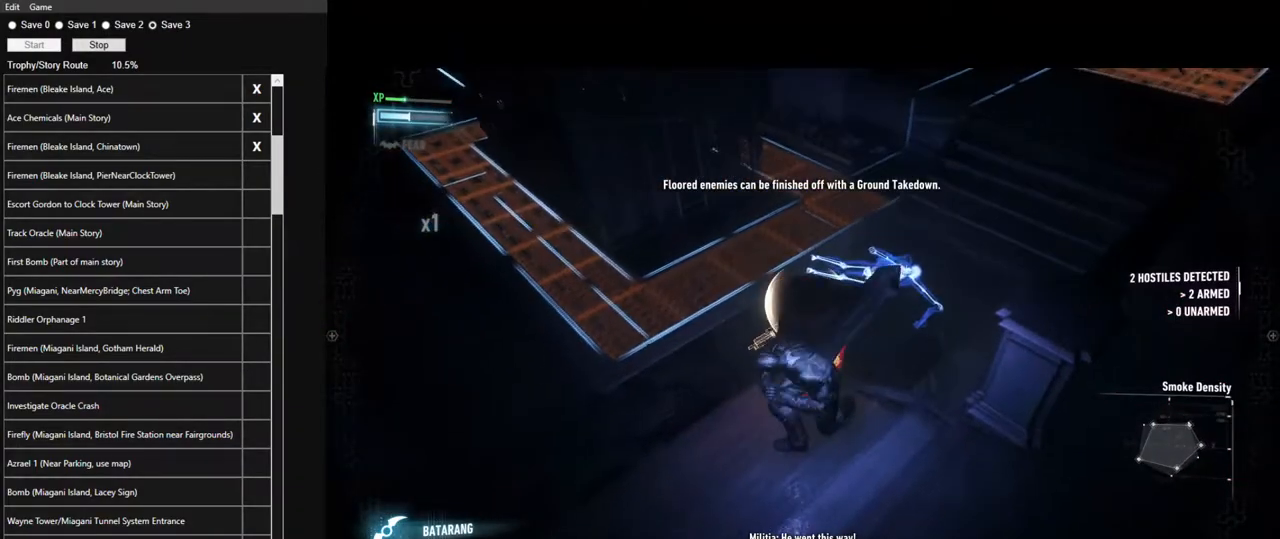
{"keys": ["w"], "mouse": [], "mouse_move": "still", "events": [[84, "mouse_left", "up"], [184, "mouse_left", "down"], [267, "mouse_left", "up"], [367, "mouse_left", "down"], [450, "mouse_left", "up"]]}
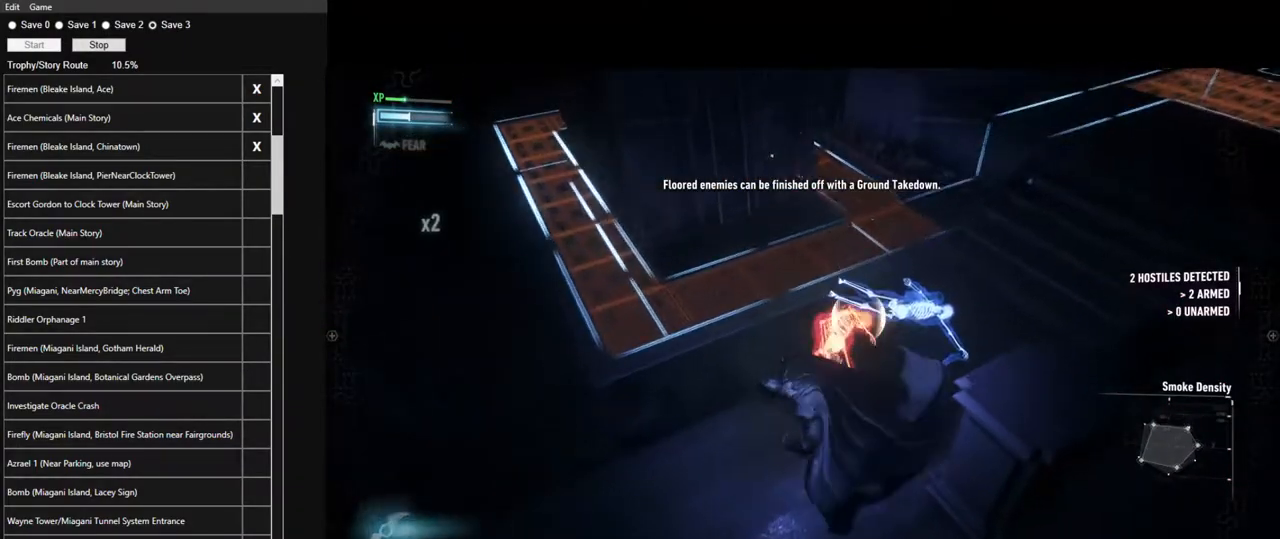
{"keys": ["w"], "mouse": [], "mouse_move": "still", "events": []}
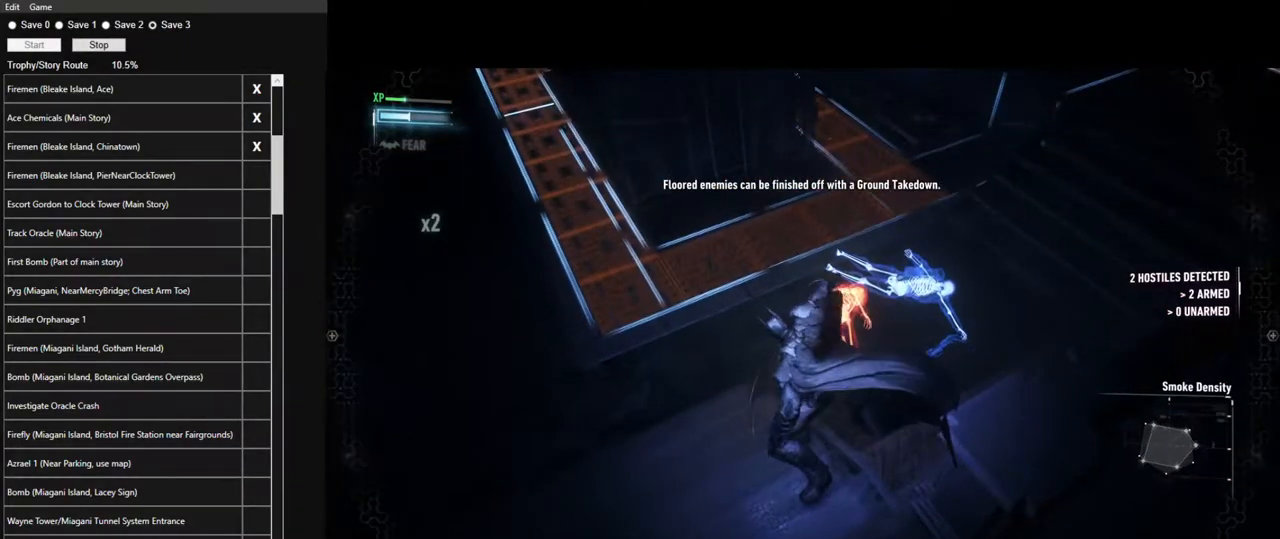
{"keys": ["ctrl", "w"], "mouse": [], "mouse_move": "still", "events": [[300, "ctrl", "down"]]}
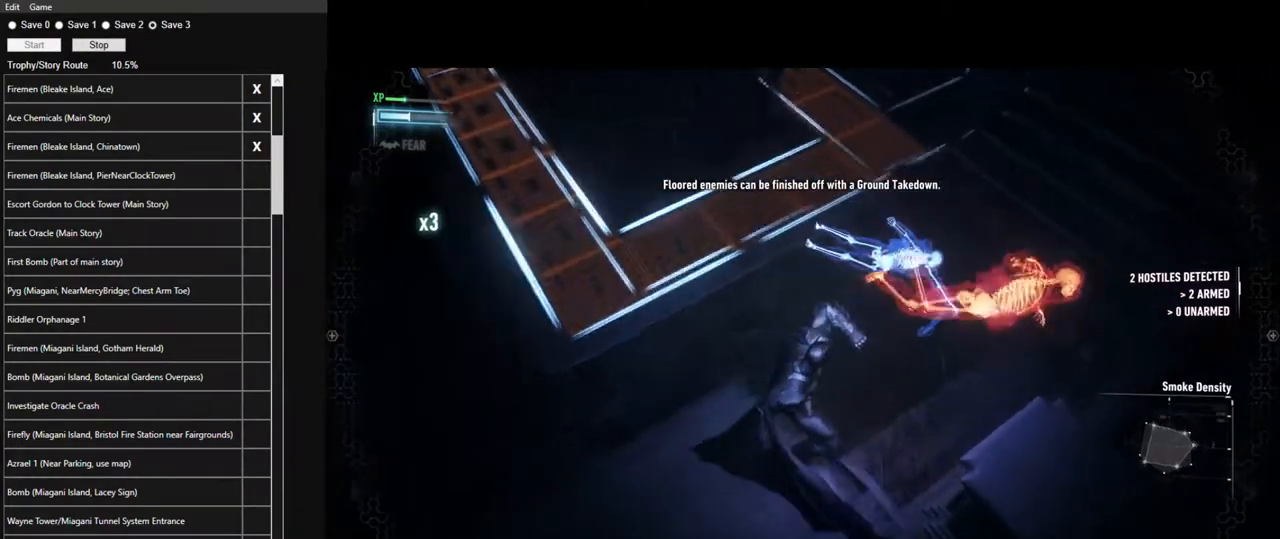
{"keys": ["ctrl", "w"], "mouse": [], "mouse_move": "right", "events": []}
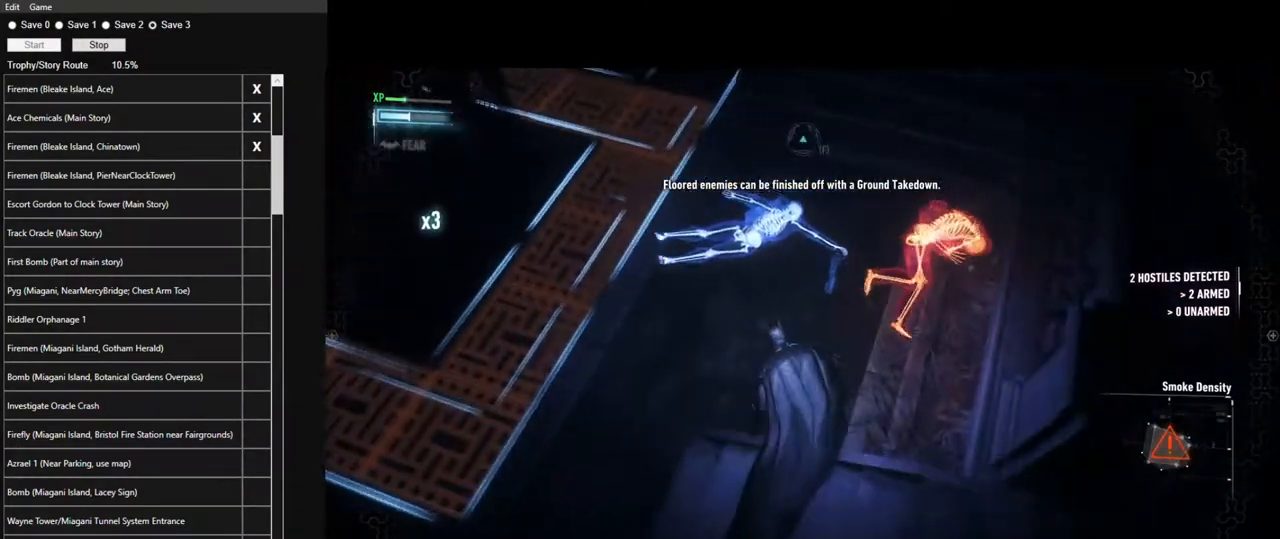
{"keys": ["ctrl", "w"], "mouse": [], "mouse_move": "right", "events": []}
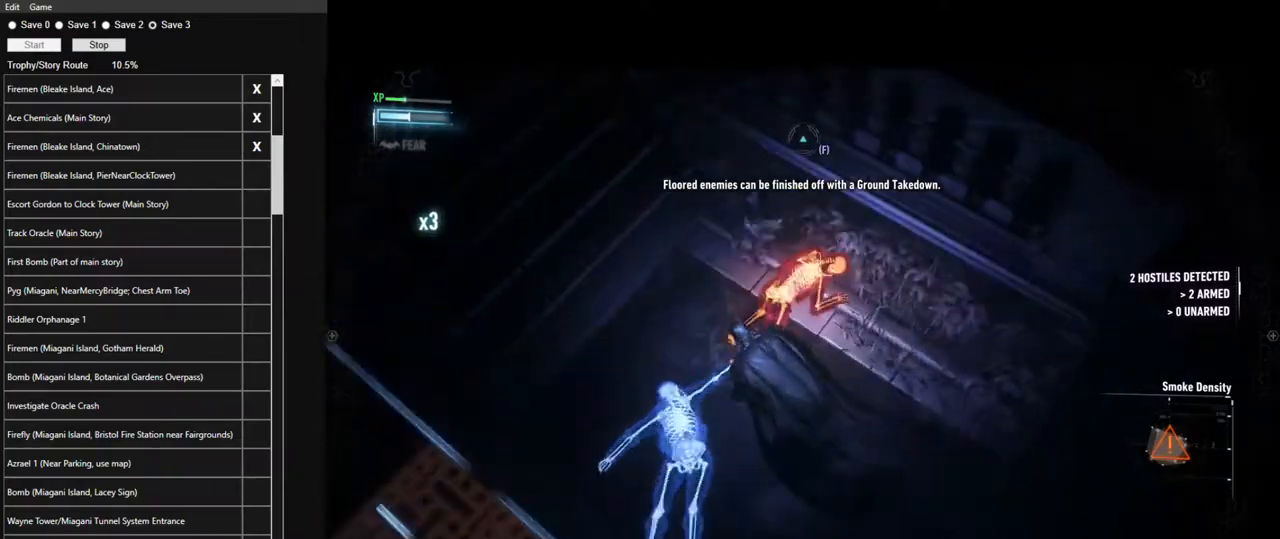
{"keys": ["ctrl"], "mouse": ["right"], "mouse_move": "right", "events": [[17, "w", "up"], [200, "mouse_right", "down"]]}
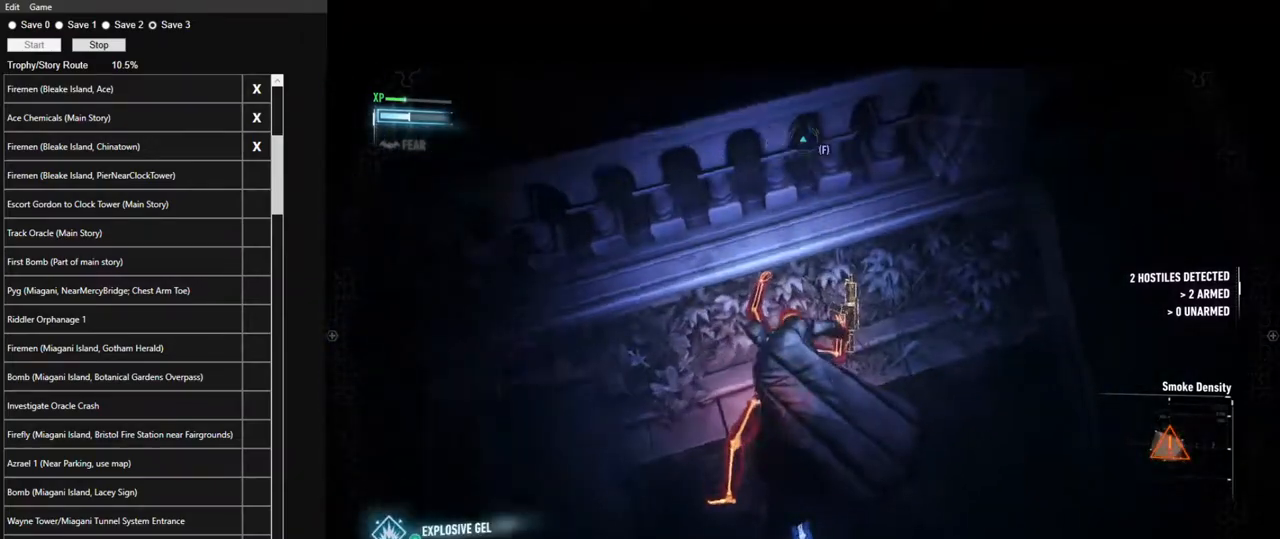
{"keys": ["d", "w"], "mouse": [], "mouse_move": "left", "events": [[167, "d", "down"], [317, "w", "down"], [367, "mouse_right", "up"], [417, "ctrl", "up"]]}
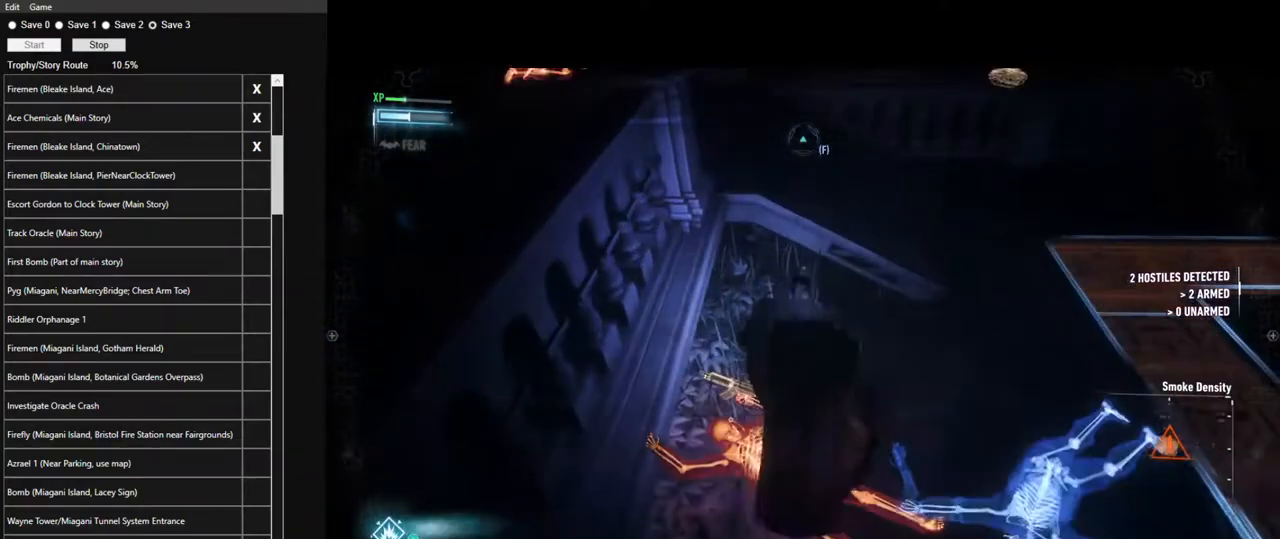
{"keys": ["d", "w"], "mouse": [], "mouse_move": "left", "events": []}
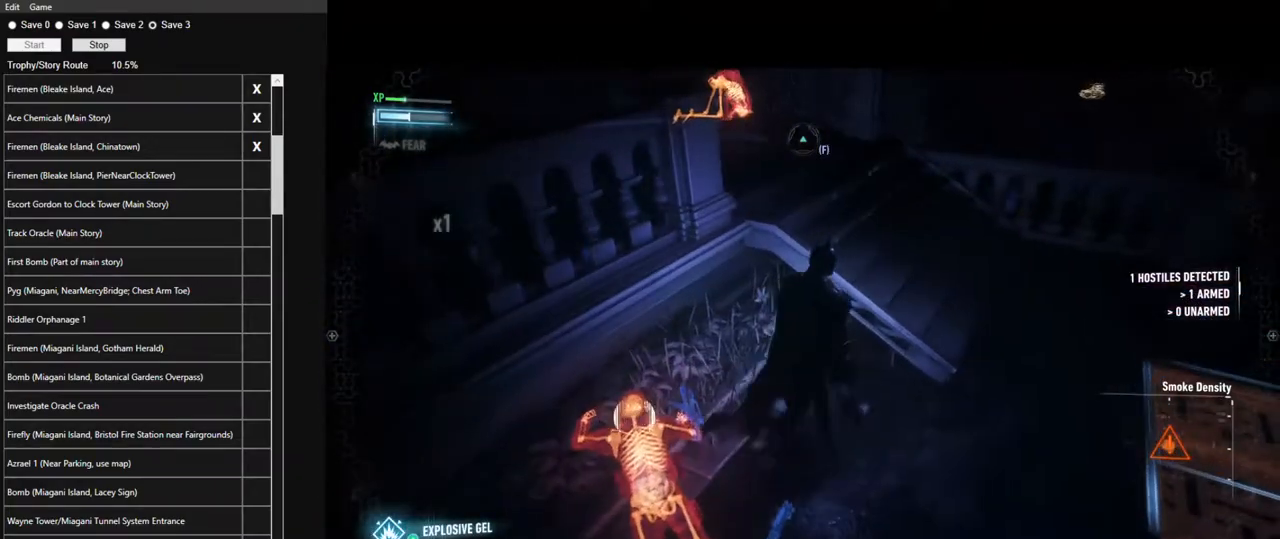
{"keys": ["d", "w"], "mouse": [], "mouse_move": "still", "events": []}
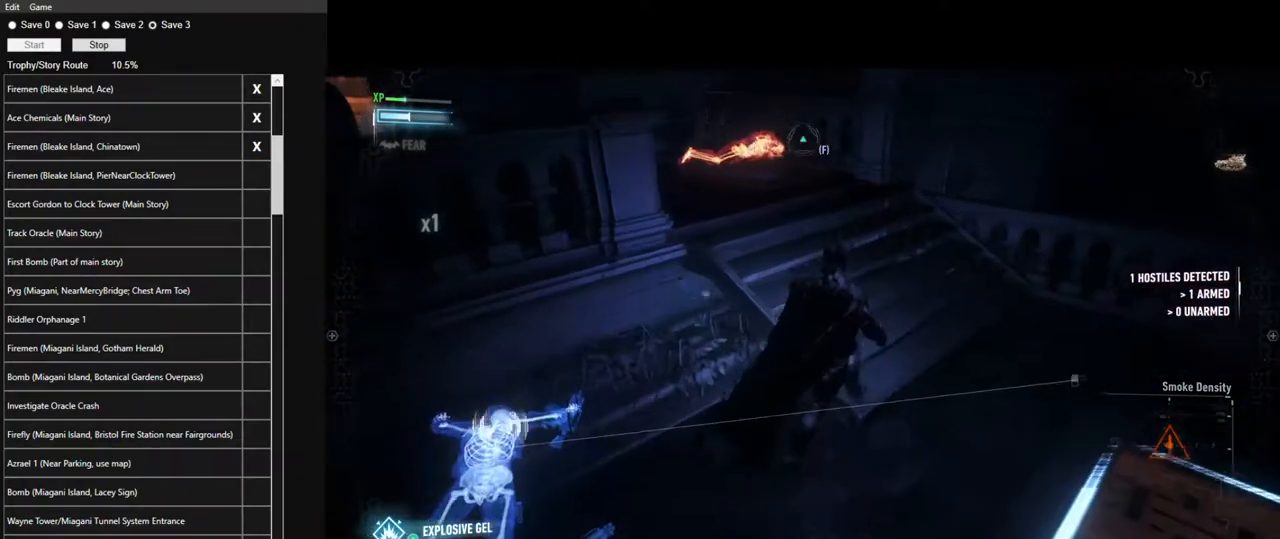
{"keys": ["w"], "mouse": [], "mouse_move": "still", "events": [[84, "d", "up"]]}
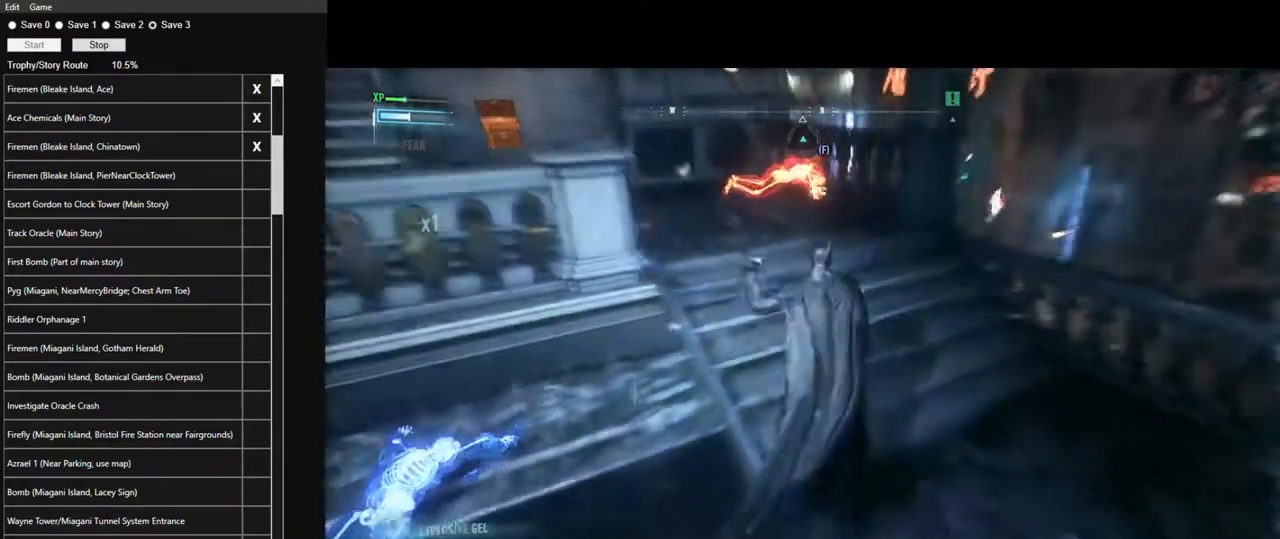
{"keys": ["space", "w"], "mouse": [], "mouse_move": "left", "events": [[50, "space", "down"]]}
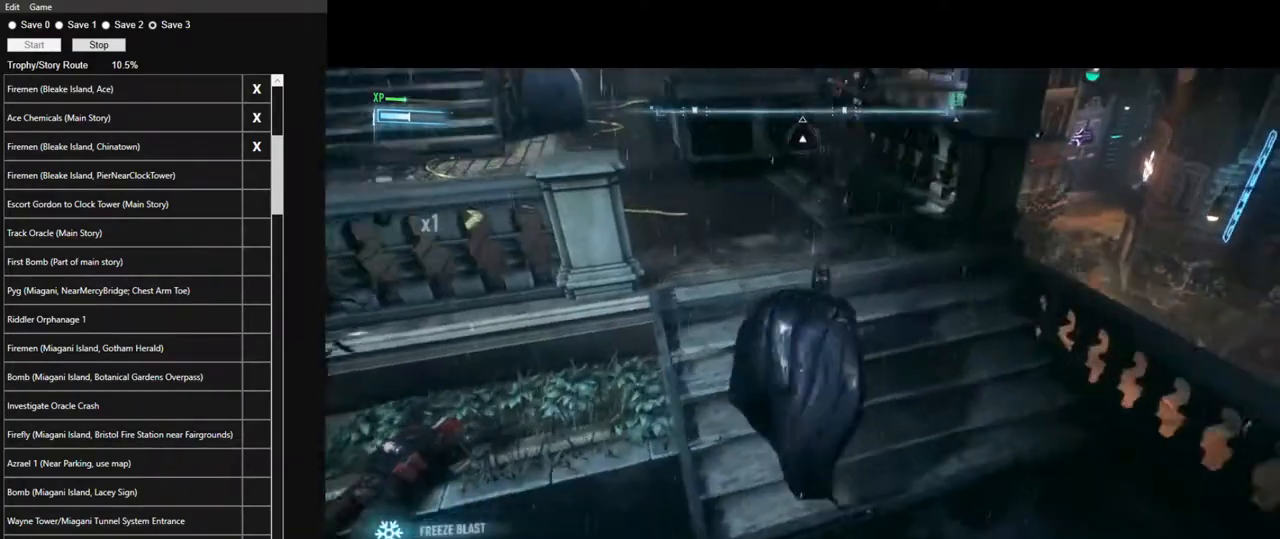
{"keys": ["w"], "mouse": [], "mouse_move": "still", "events": [[434, "space", "up"]]}
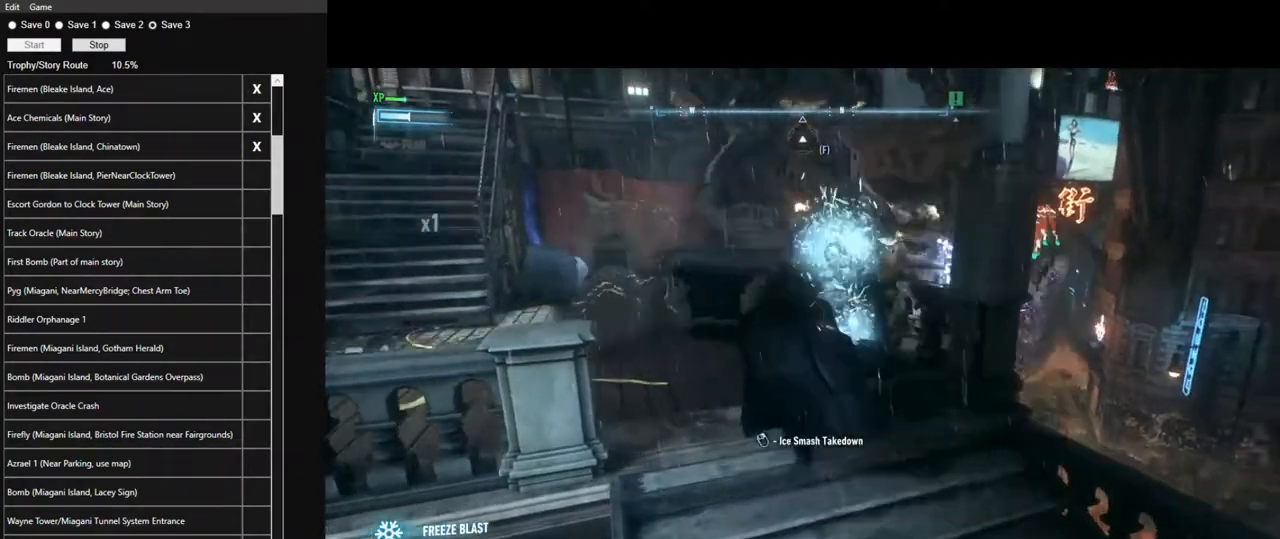
{"keys": [], "mouse": [], "mouse_move": "down-right", "events": [[134, "w", "up"]]}
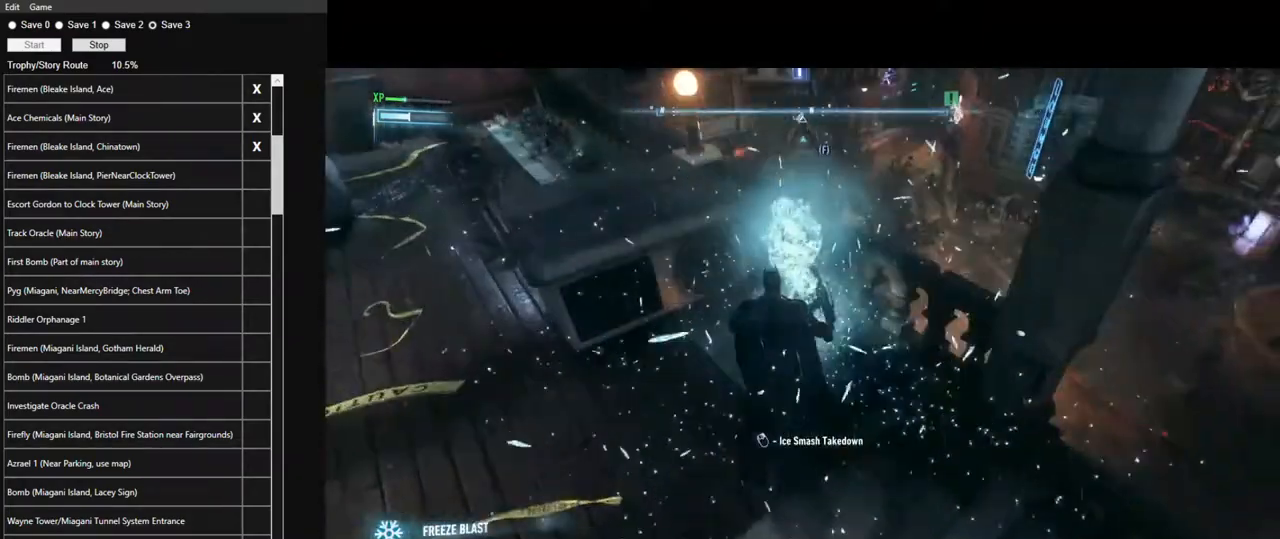
{"keys": [], "mouse": ["right"], "mouse_move": "left", "events": [[150, "mouse_right", "down"]]}
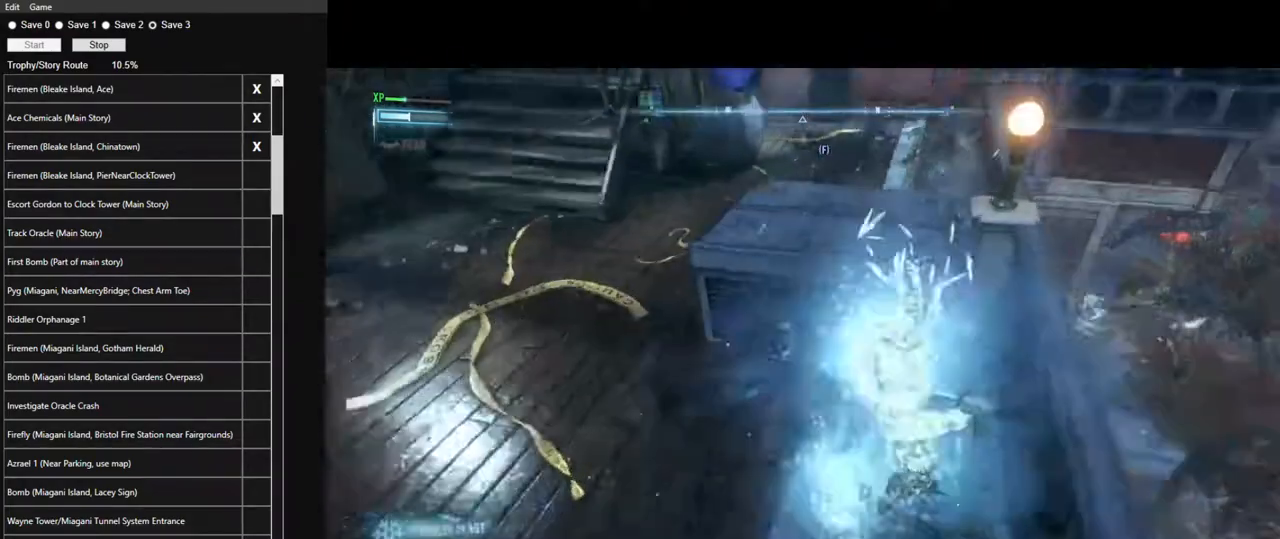
{"keys": ["a", "space", "w"], "mouse": [], "mouse_move": "left", "events": [[167, "a", "down"], [450, "space", "down"], [450, "w", "down"], [484, "mouse_right", "up"]]}
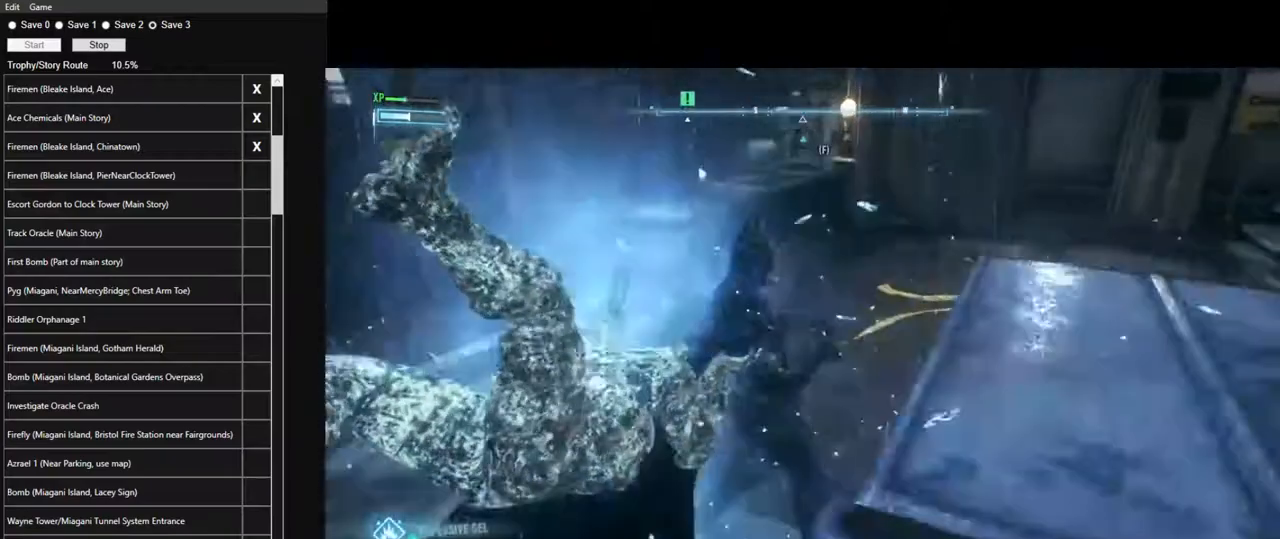
{"keys": ["a", "space", "w"], "mouse": [], "mouse_move": "up", "events": []}
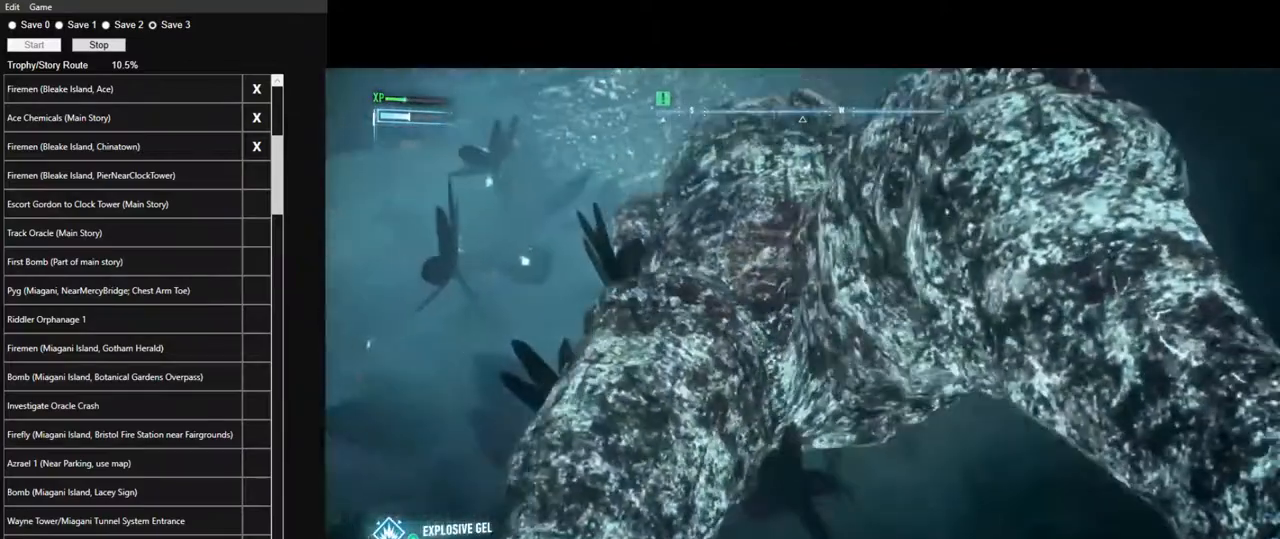
{"keys": [], "mouse": [], "mouse_move": "still", "events": [[50, "a", "up"], [150, "space", "up"], [200, "w", "up"], [284, "space", "down"], [384, "space", "up"]]}